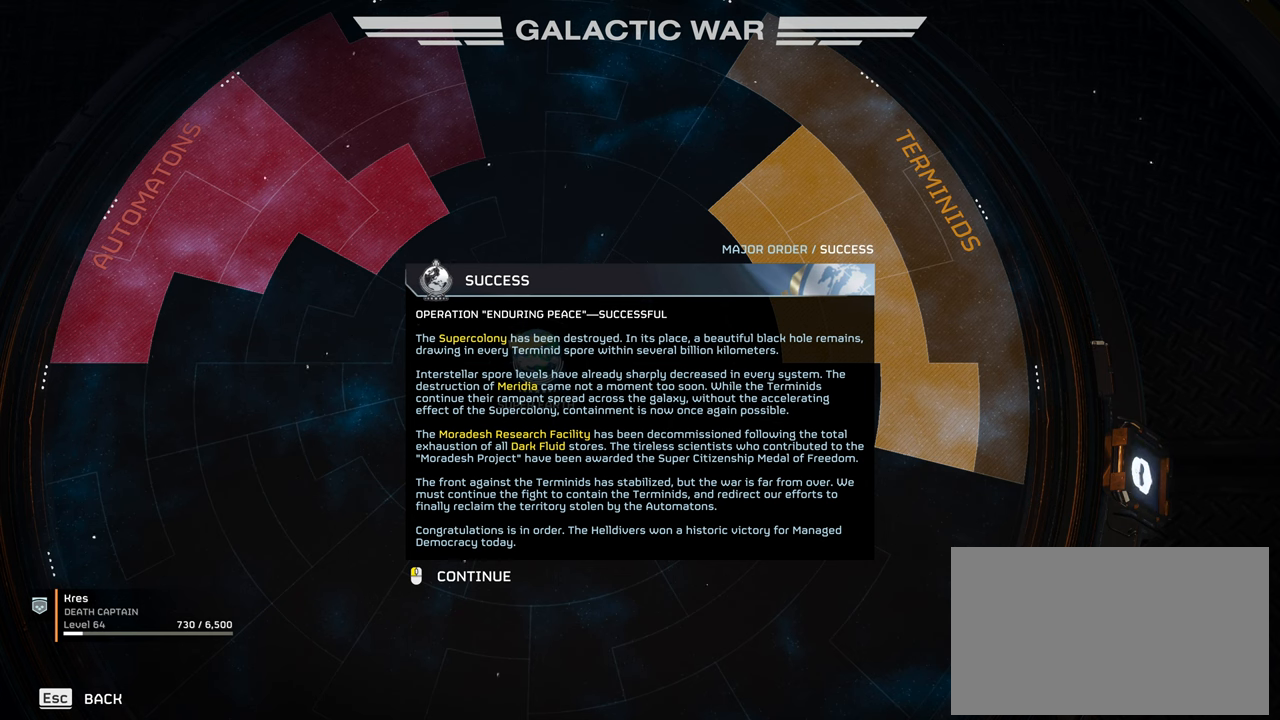
Gameplay with keyboard and mouse; each line is a JSON object with the keys and mouse buttons held at the frame after it. "events" lists presses ("down") and releases ("up") of "1", "2", "3", "4", "5", "a", "alt", "b", "c", "ctrl", "d", "e", "f", "g", "q", "r", "s", "shift", "space", "t", "tab", "tilde", "v", "w", "x", "z", "mouse_left", "mouse_wheel", "mouse_right" and "mouse_mb5" between this image and that frame as [ms after this image, input, new state], when the widget could be followed in between. "mouse_left", "mouse_wheel", "mouse_right", "mouse_mb5" = the "left", "wheel", "right", "mb5" buttons of the "mouse" list. No other keys are recorded. "wheel" means that the mouse wheel is clicked or scrolled. Mouse movement is not recorded. Not read: mouse_mb4.
{"keys": [], "mouse": [], "events": [[100, "mouse_left", "down"], [183, "mouse_left", "up"]]}
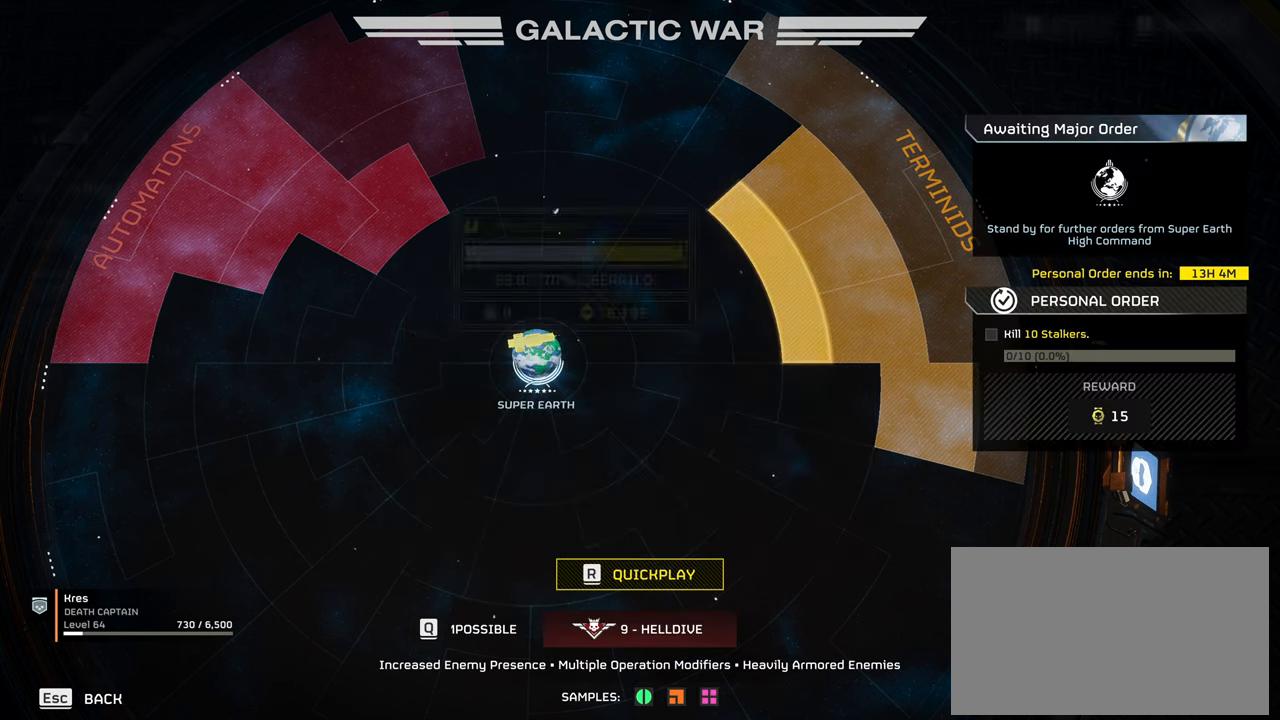
{"keys": [], "mouse": [], "events": []}
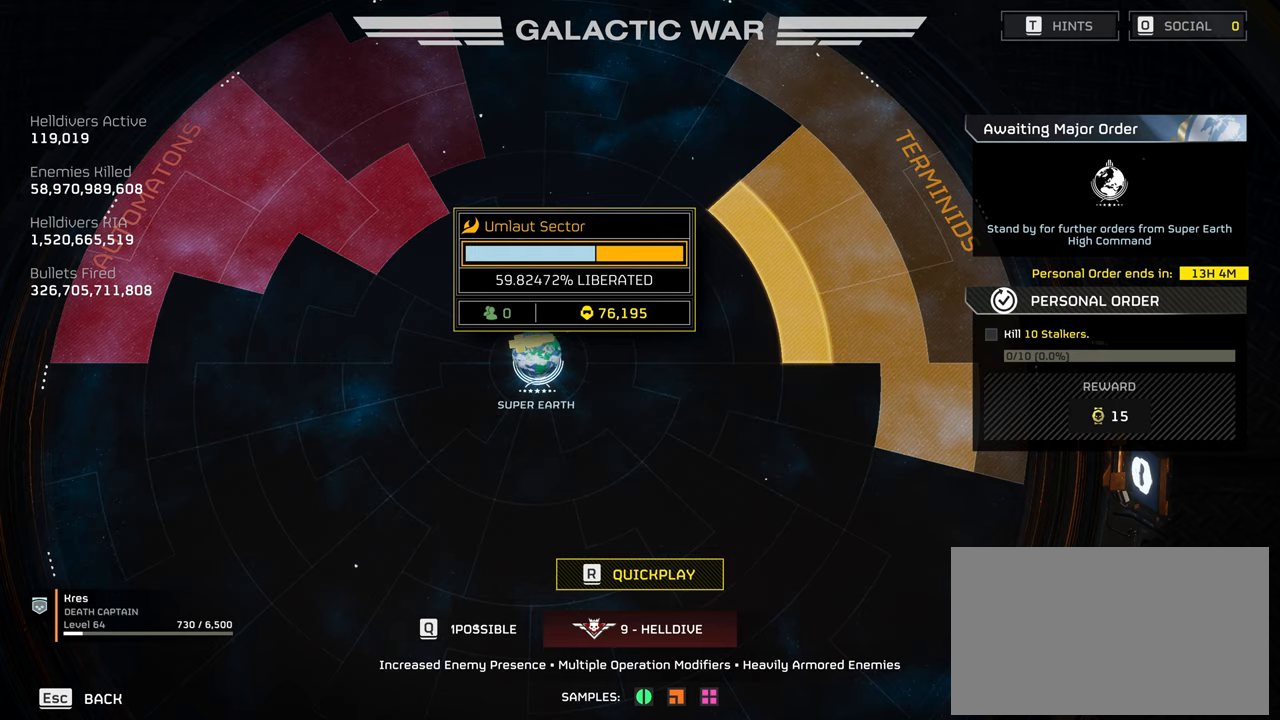
{"keys": [], "mouse": [], "events": []}
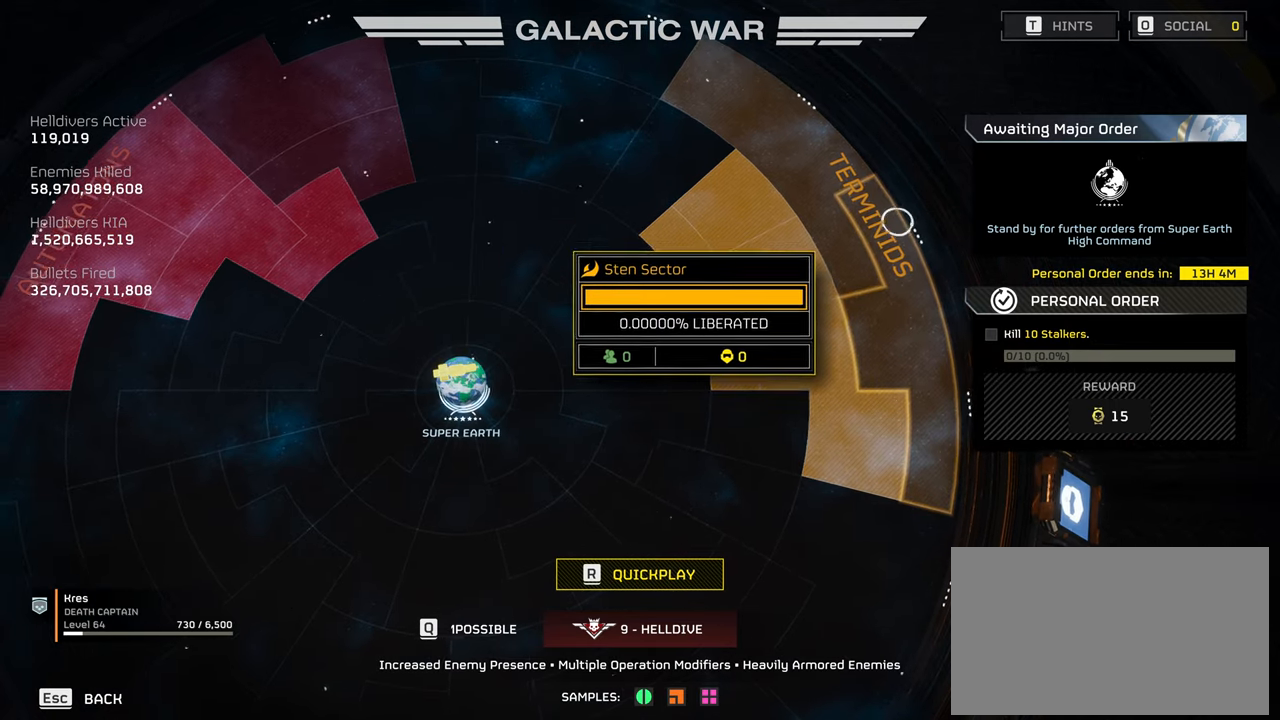
{"keys": [], "mouse": [], "events": []}
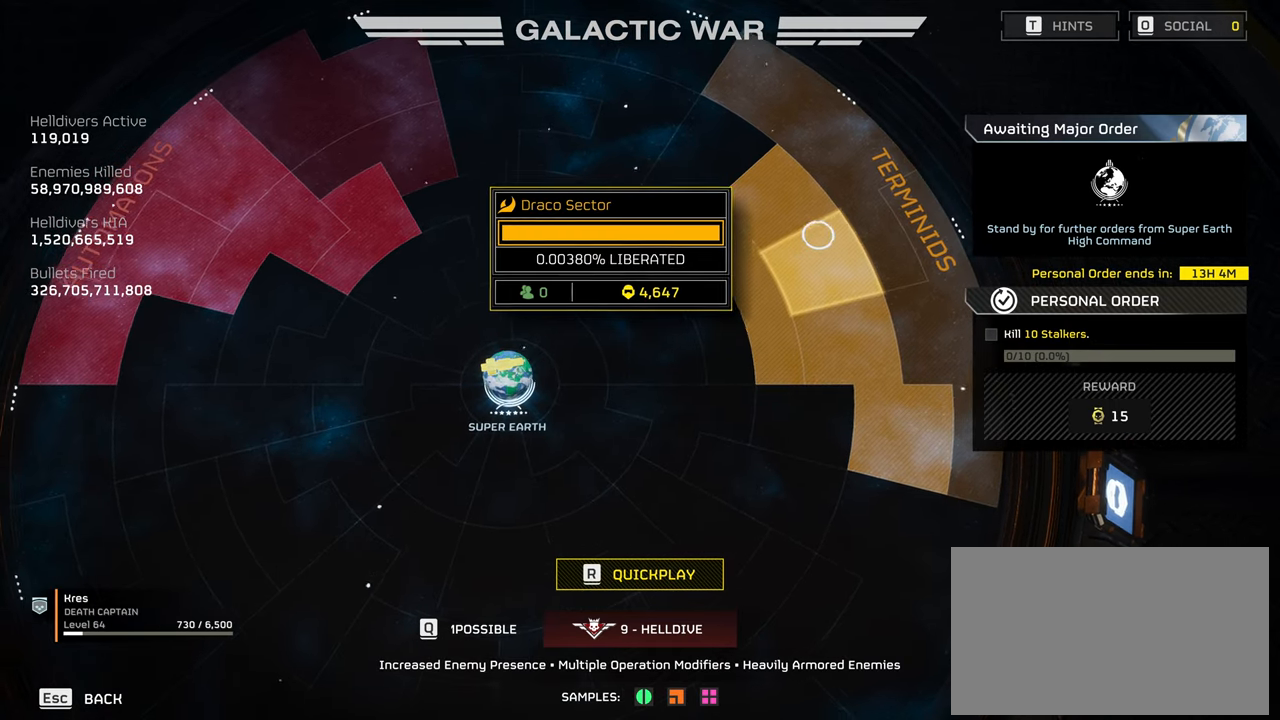
{"keys": [], "mouse": [], "events": []}
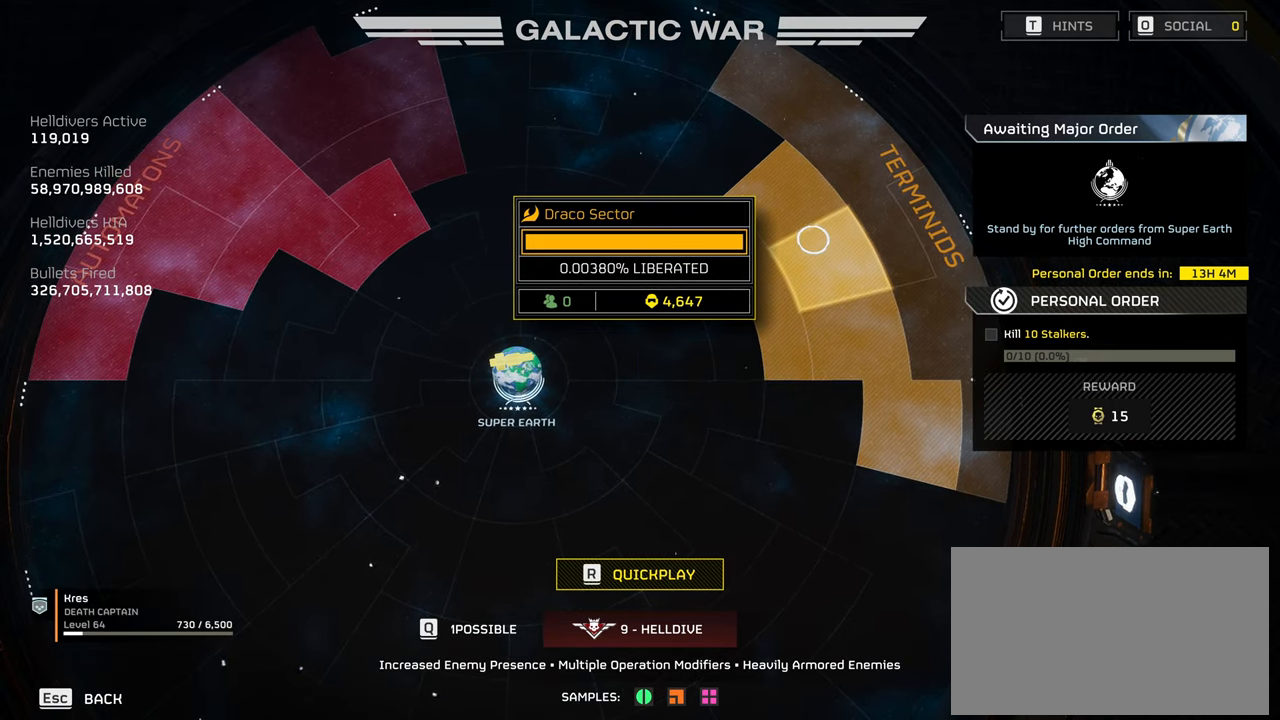
{"keys": [], "mouse": ["left"], "events": [[500, "mouse_left", "down"]]}
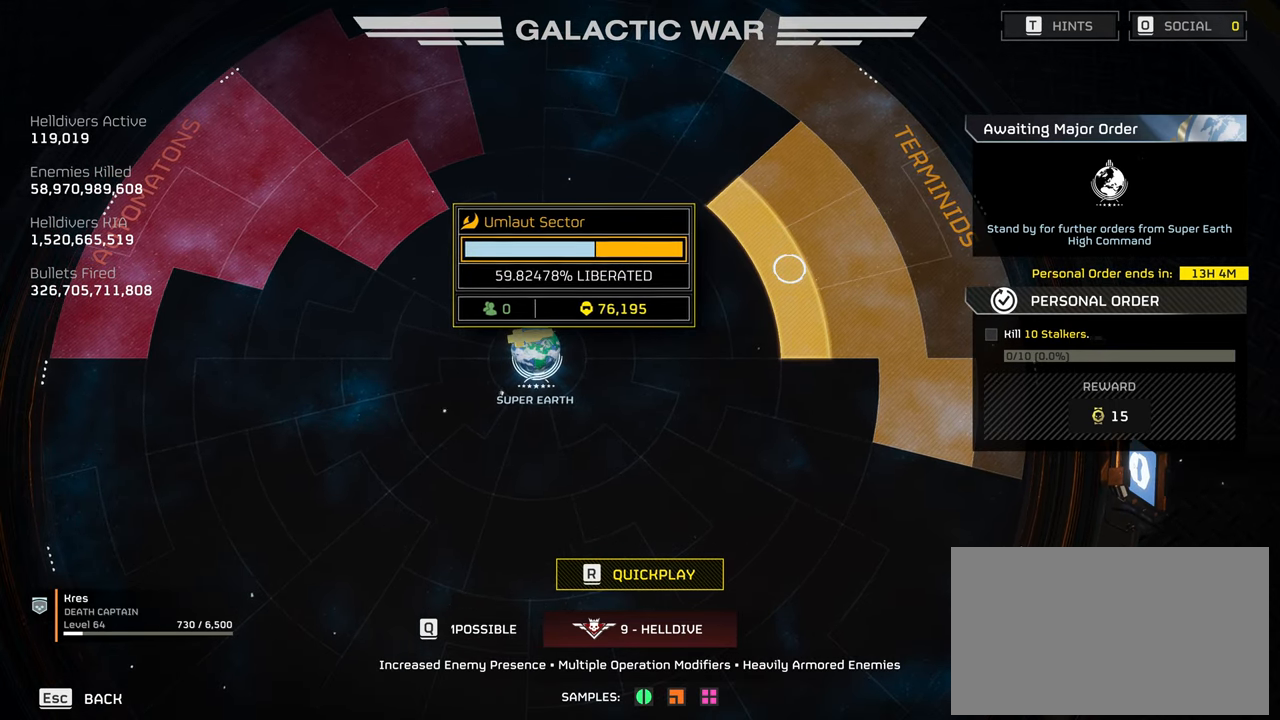
{"keys": [], "mouse": [], "events": [[150, "mouse_left", "up"]]}
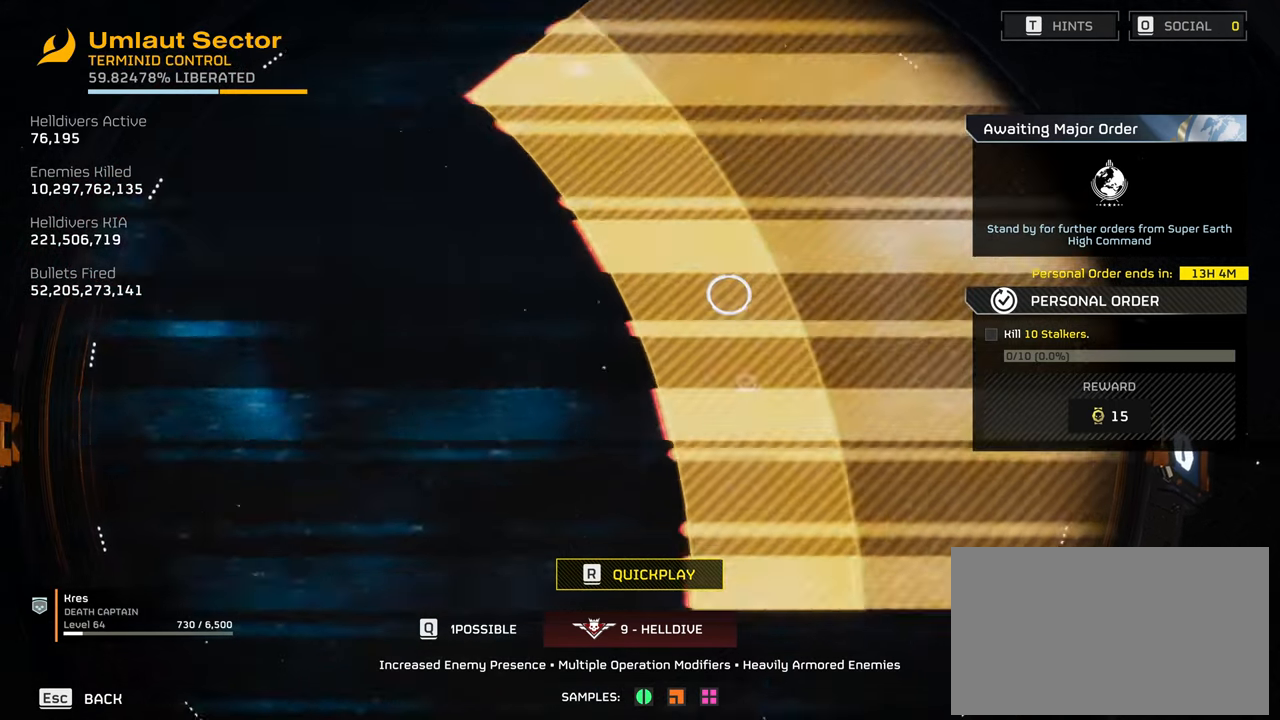
{"keys": [], "mouse": [], "events": []}
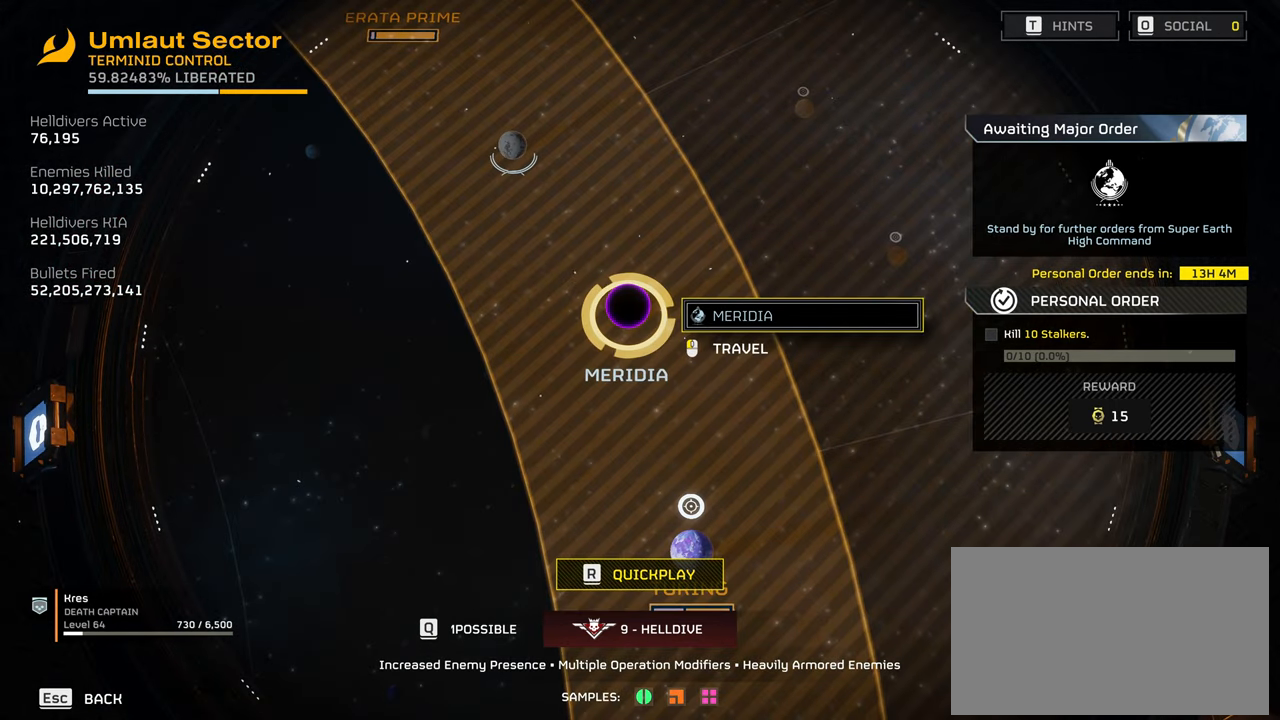
{"keys": [], "mouse": [], "events": []}
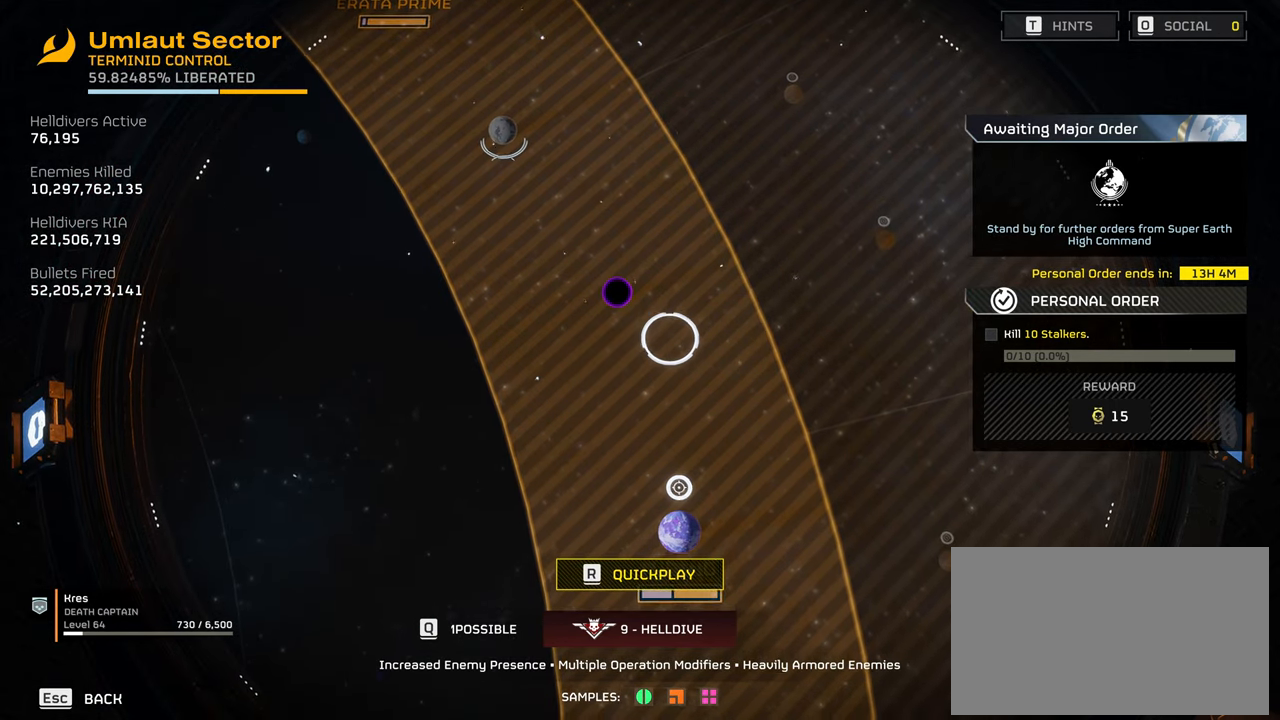
{"keys": [], "mouse": [], "events": []}
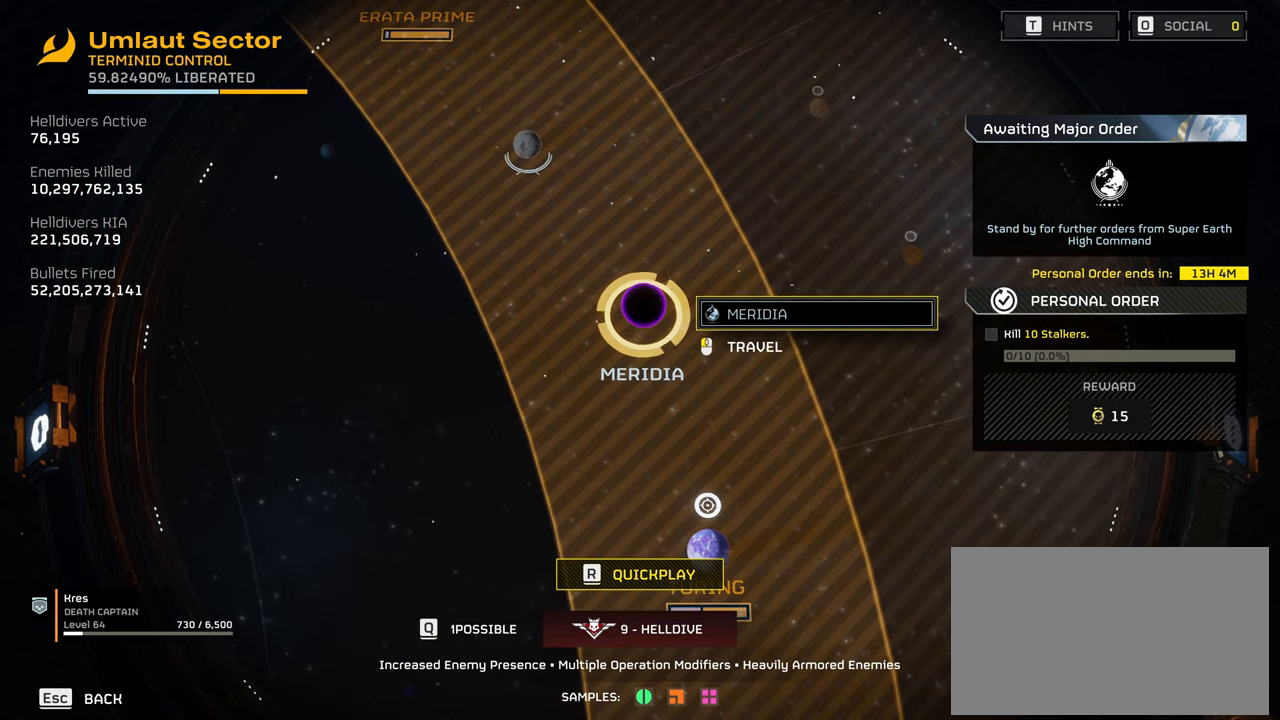
{"keys": [], "mouse": [], "events": []}
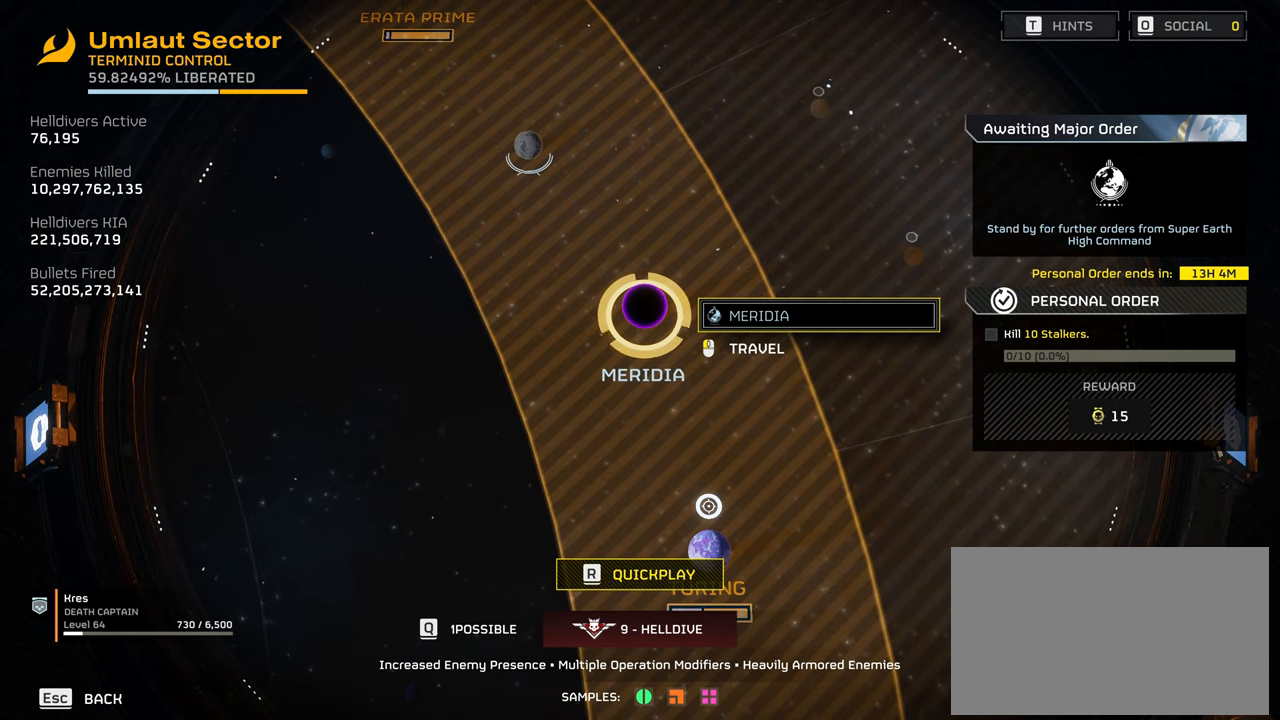
{"keys": [], "mouse": [], "events": []}
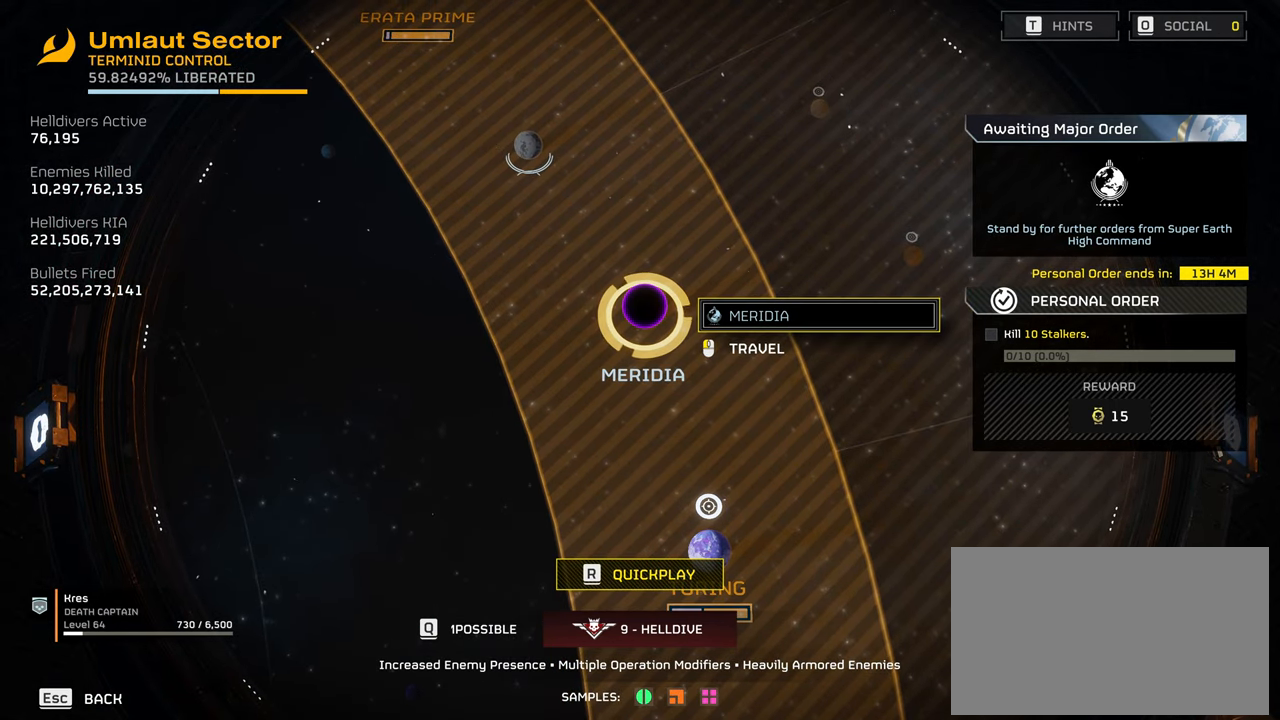
{"keys": [], "mouse": [], "events": []}
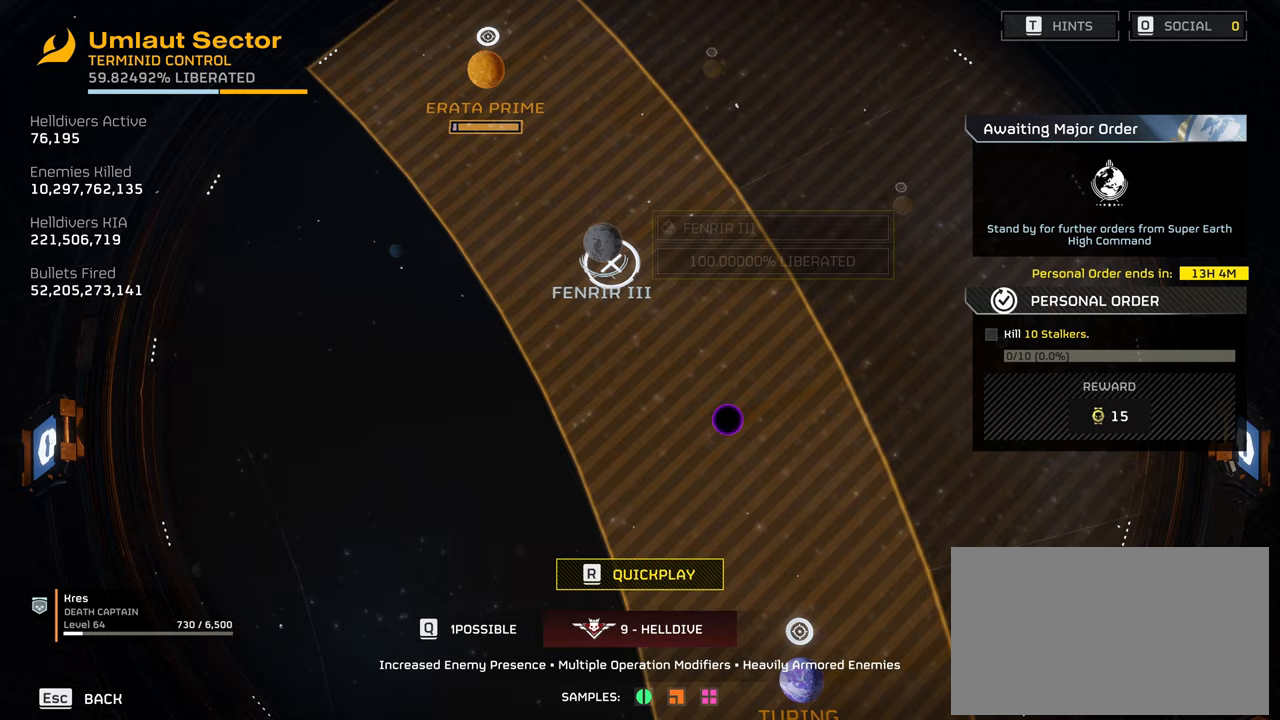
{"keys": [], "mouse": [], "events": []}
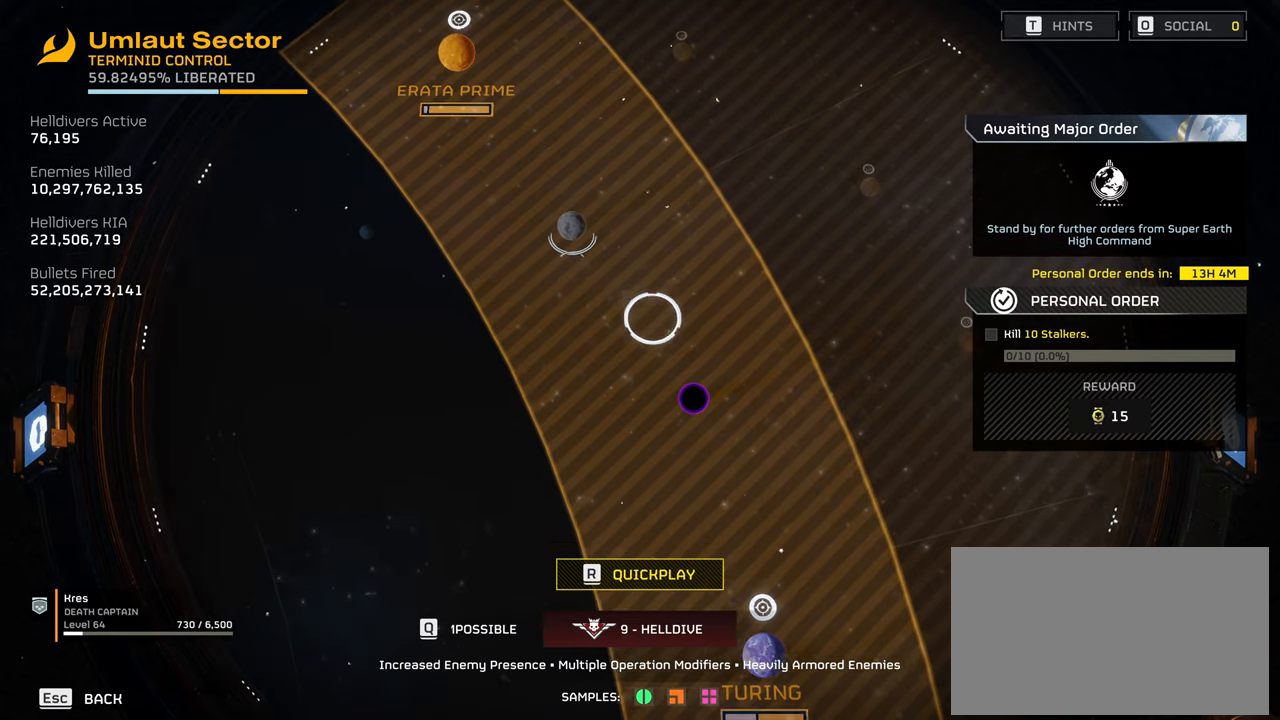
{"keys": [], "mouse": [], "events": []}
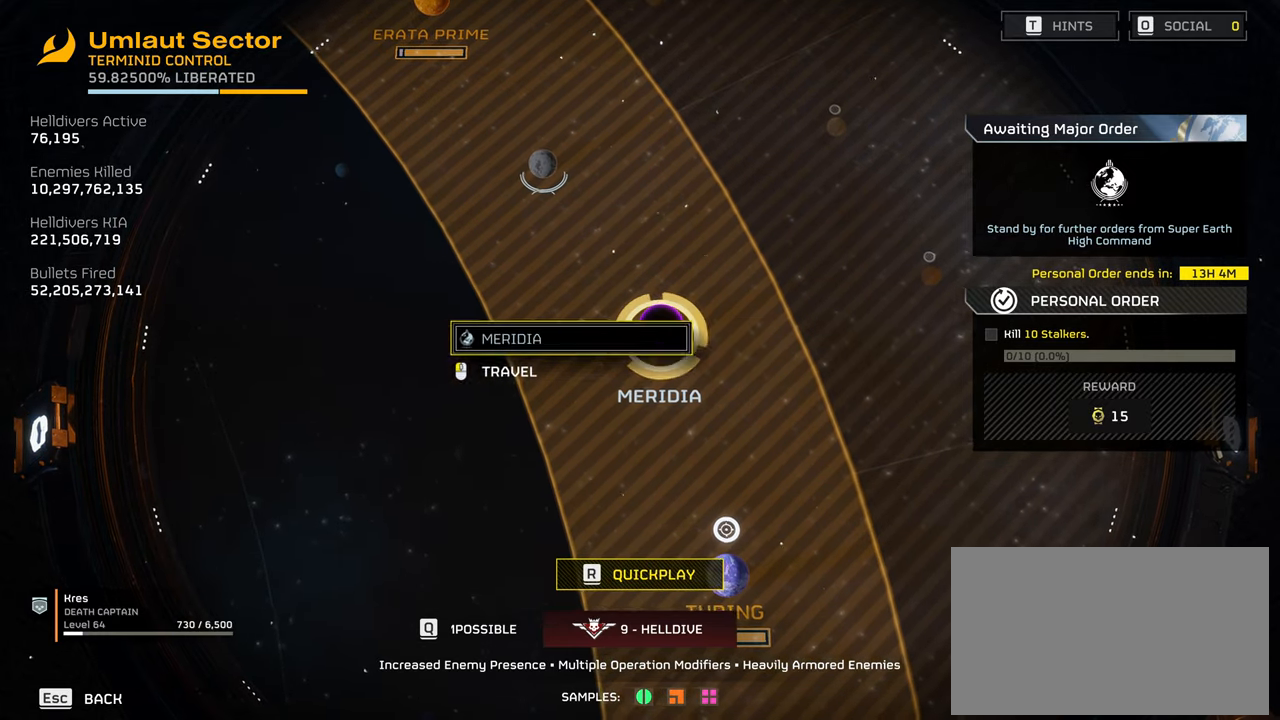
{"keys": [], "mouse": [], "events": [[100, "mouse_left", "down"], [183, "mouse_left", "up"]]}